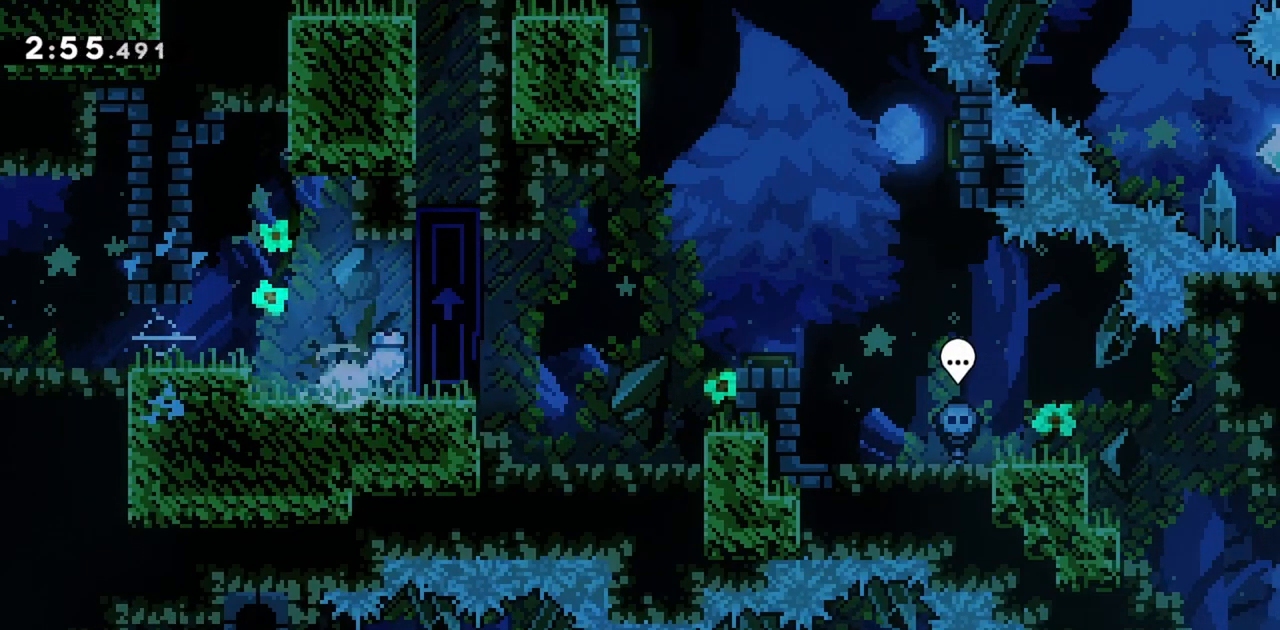
Gameplay with keyboard; each line is a JSON object with the keys held at the frame after it. "events" lists presses ("down") and releases ("up") of "dash", "demo", "down", "grab", "jump", "jump2", "left", "right" and "up" between this image and that frame as [ms after this image, input, new state], when the widget could be followed in between. No other keys are recorded. Mouse input is not recorded. Key names are as the overlay labels them; some are game actions (e.g. jump) rather than physical keys.
{"keys": ["jump", "left"], "events": [[150, "dash", "up"], [234, "down", "up"], [334, "left", "down"], [384, "jump", "down"]]}
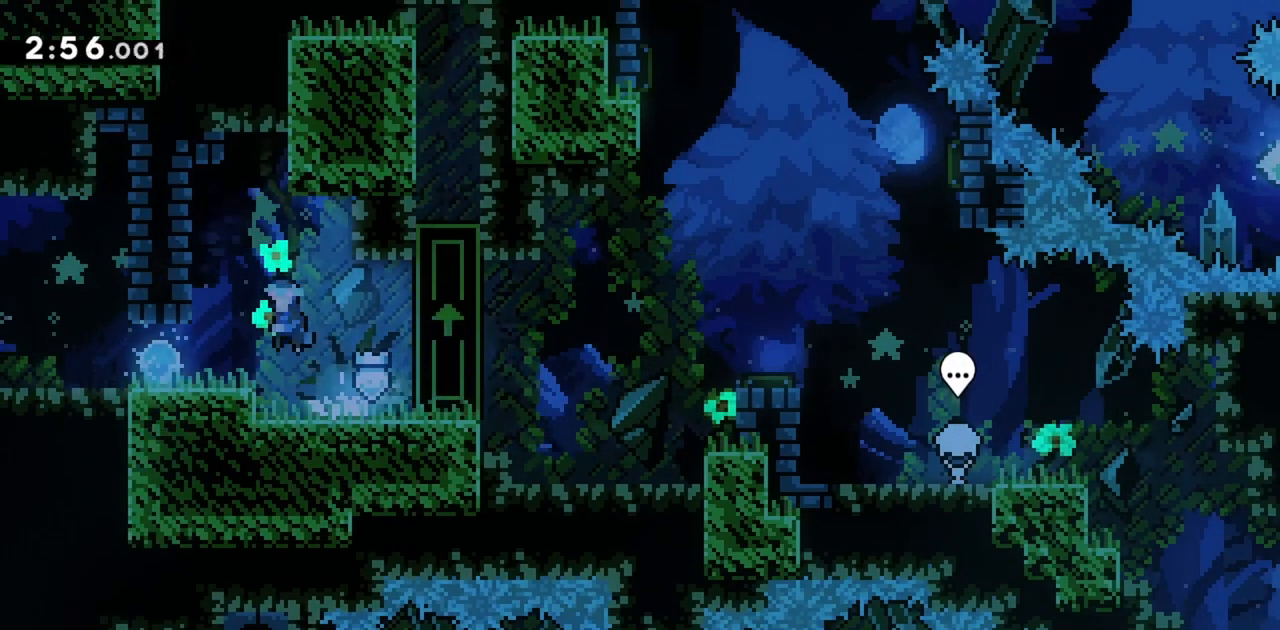
{"keys": [], "events": [[67, "jump", "up"], [117, "left", "up"]]}
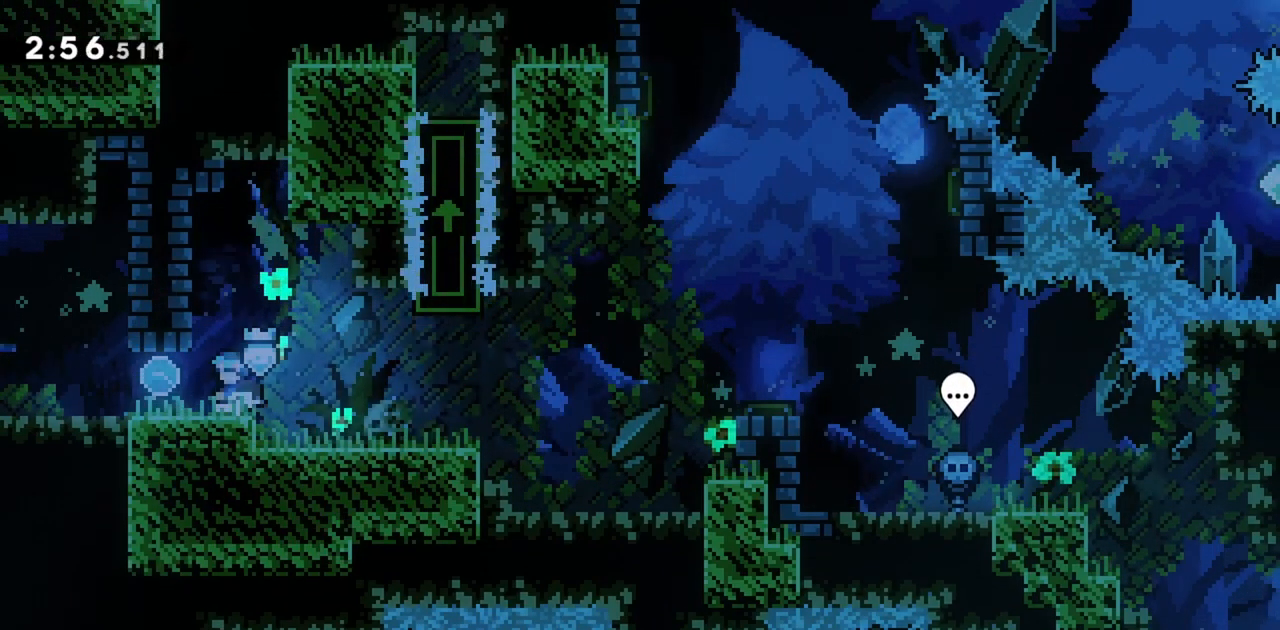
{"keys": ["right"], "events": [[167, "left", "down"], [400, "left", "up"], [400, "right", "down"]]}
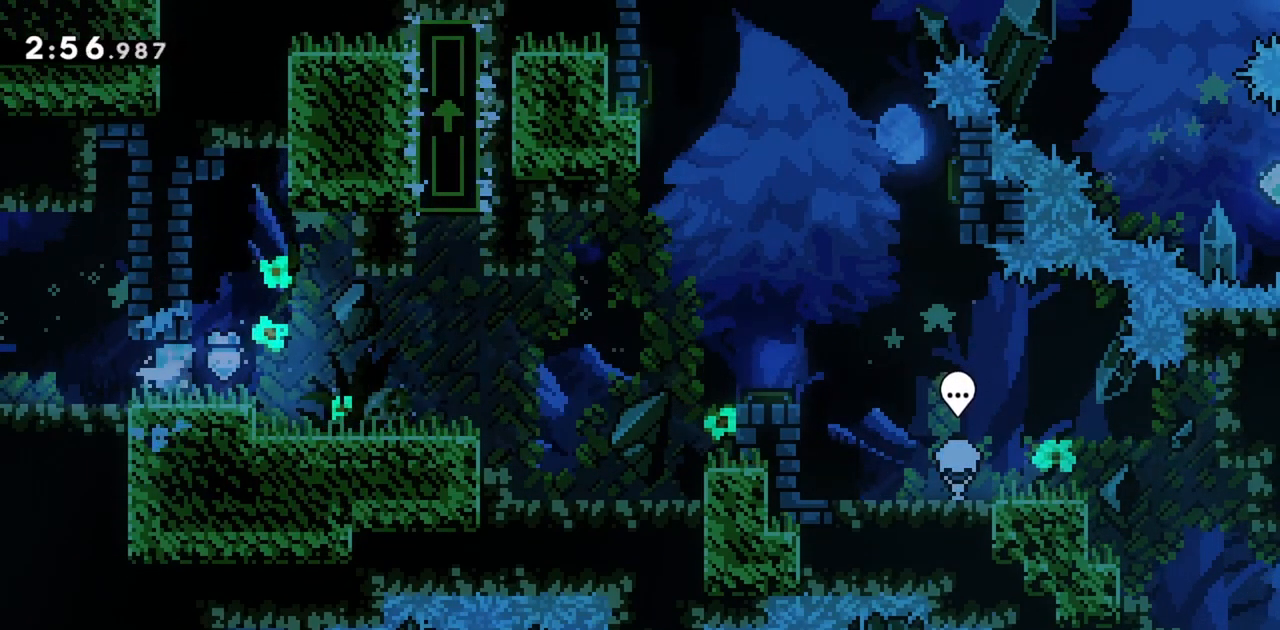
{"keys": ["right"], "events": []}
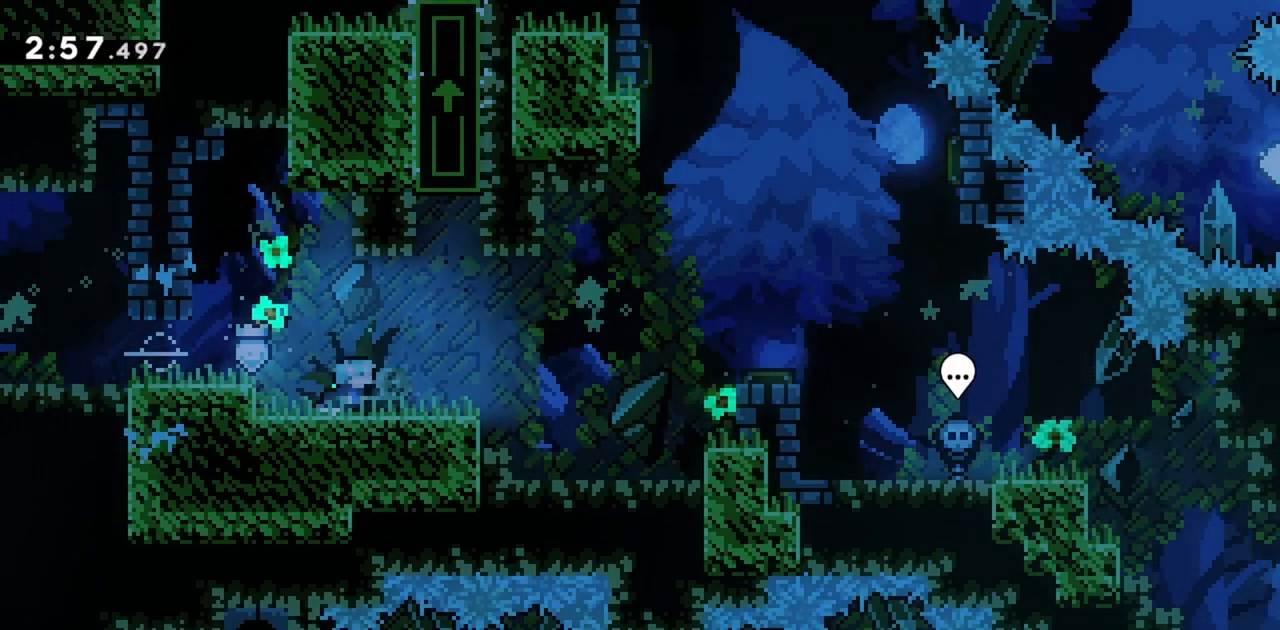
{"keys": ["jump", "right"], "events": [[450, "jump", "down"]]}
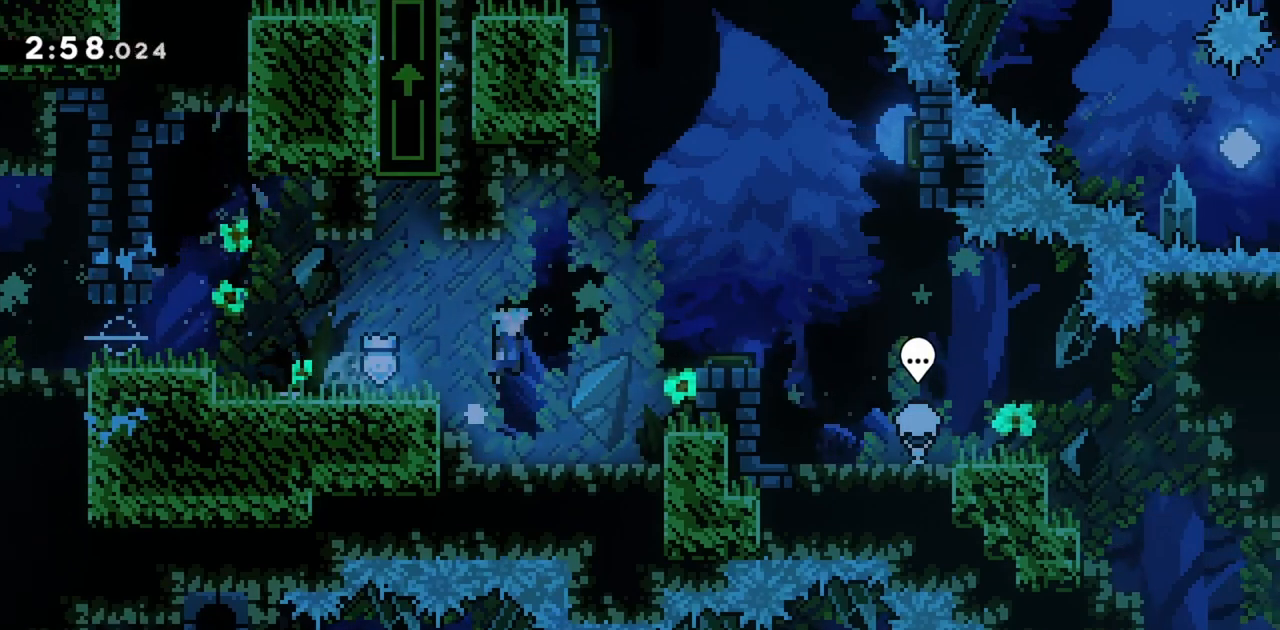
{"keys": ["jump", "right"], "events": []}
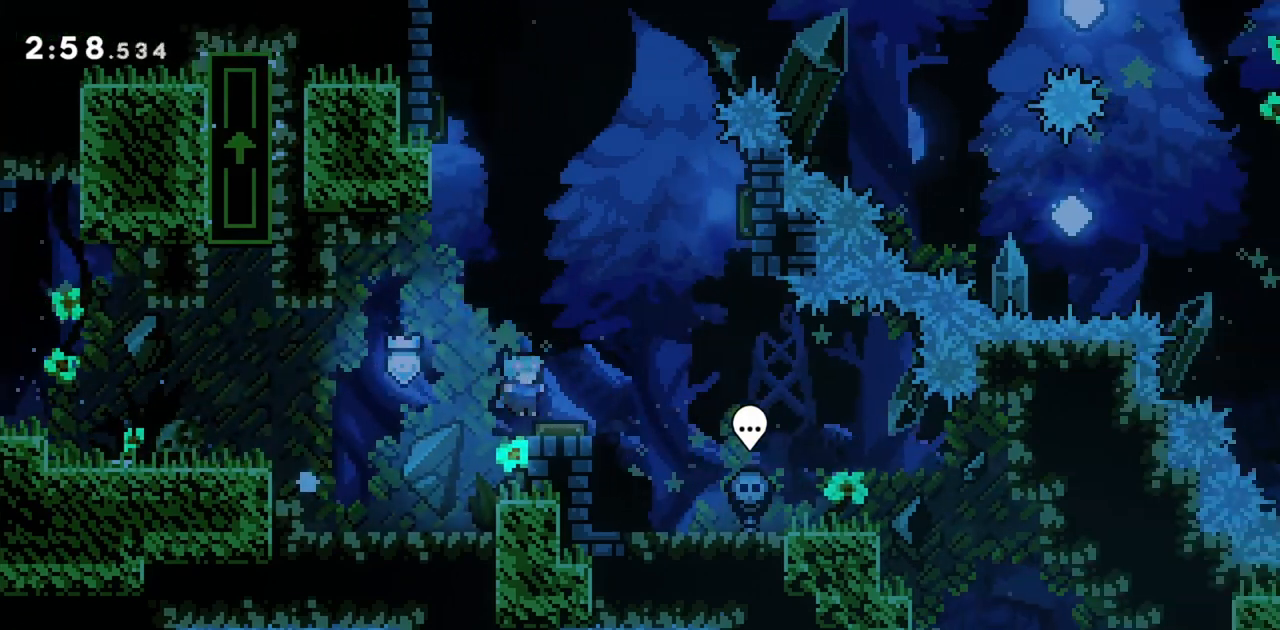
{"keys": ["jump", "right"], "events": []}
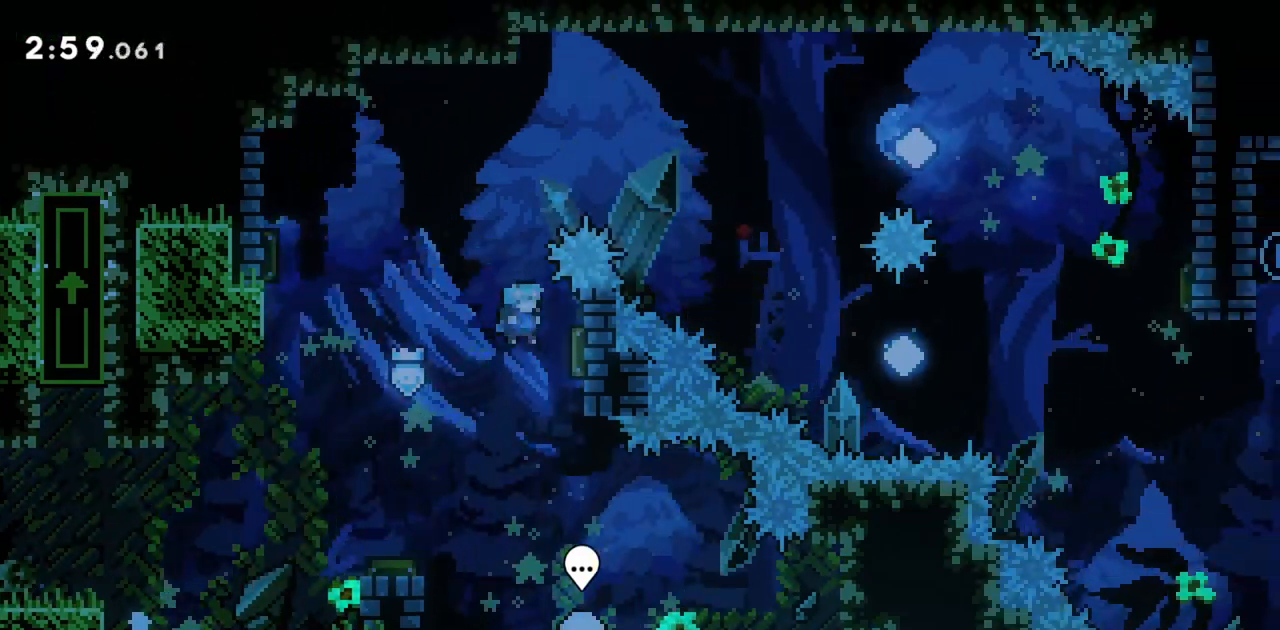
{"keys": ["left"], "events": [[217, "left", "down"], [217, "right", "up"], [300, "jump", "up"]]}
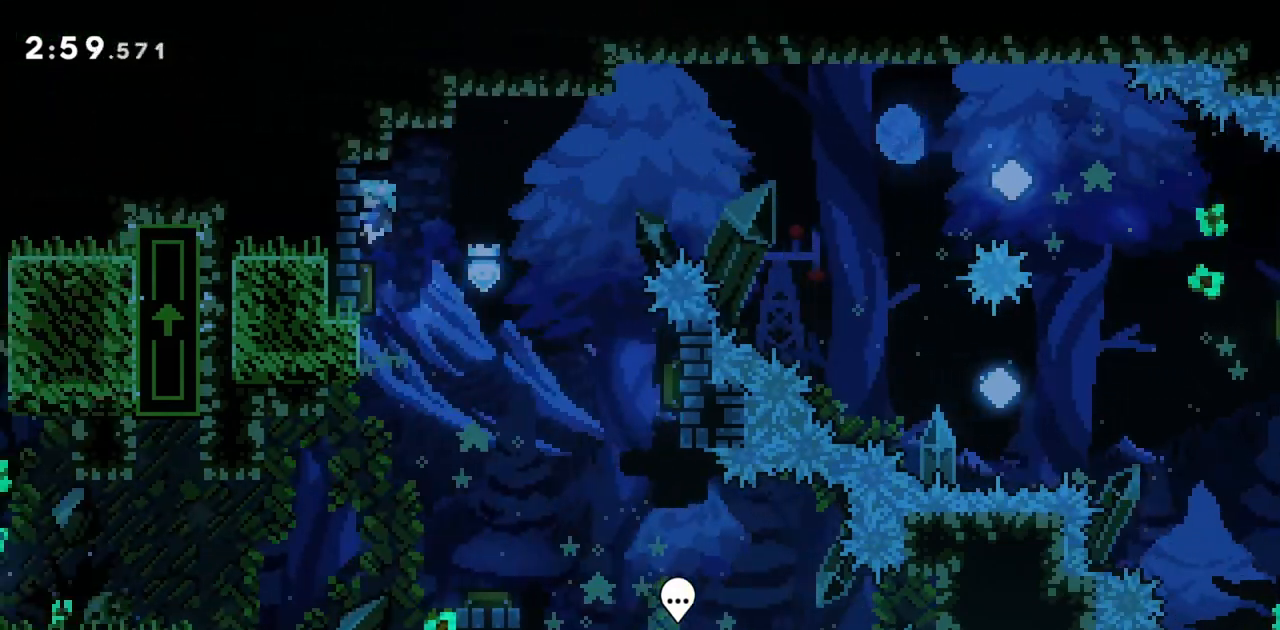
{"keys": ["right"], "events": [[84, "left", "up"], [84, "right", "down"]]}
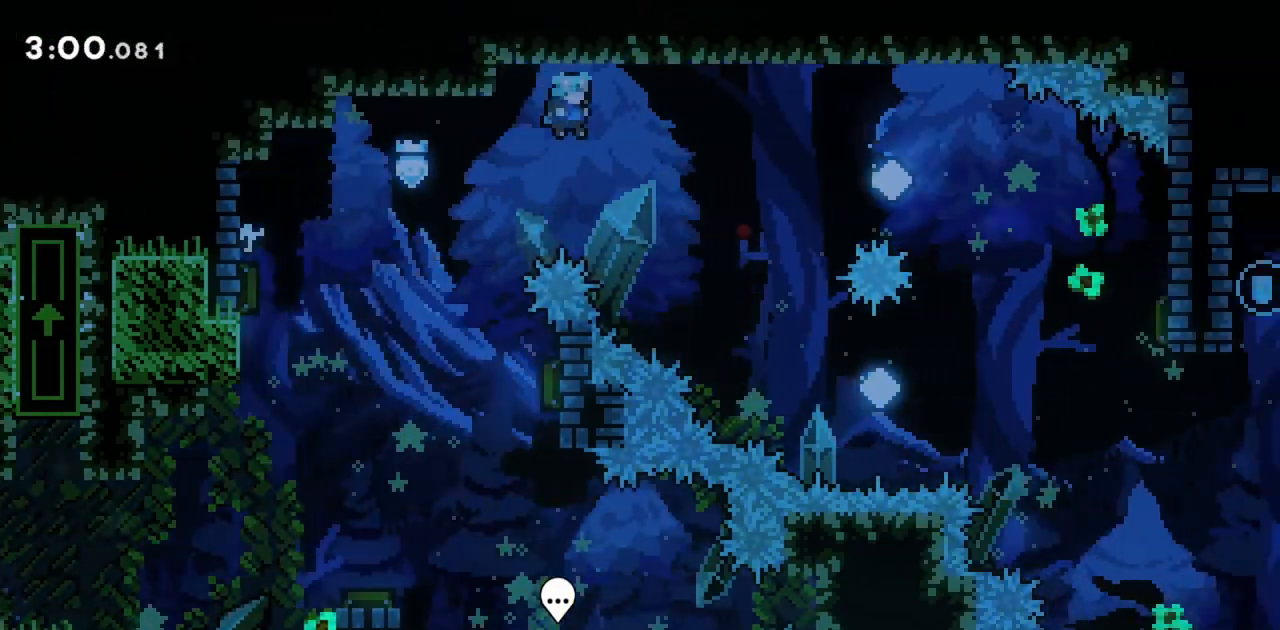
{"keys": ["right"], "events": []}
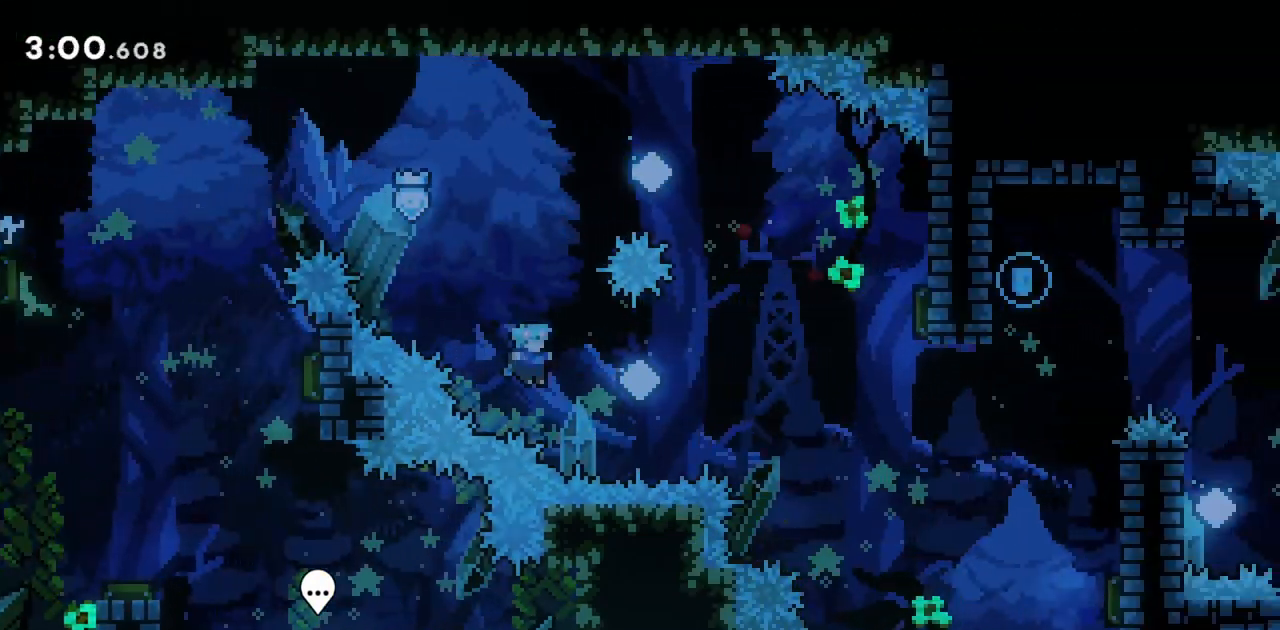
{"keys": ["right"], "events": [[50, "dash", "down"], [234, "dash", "up"]]}
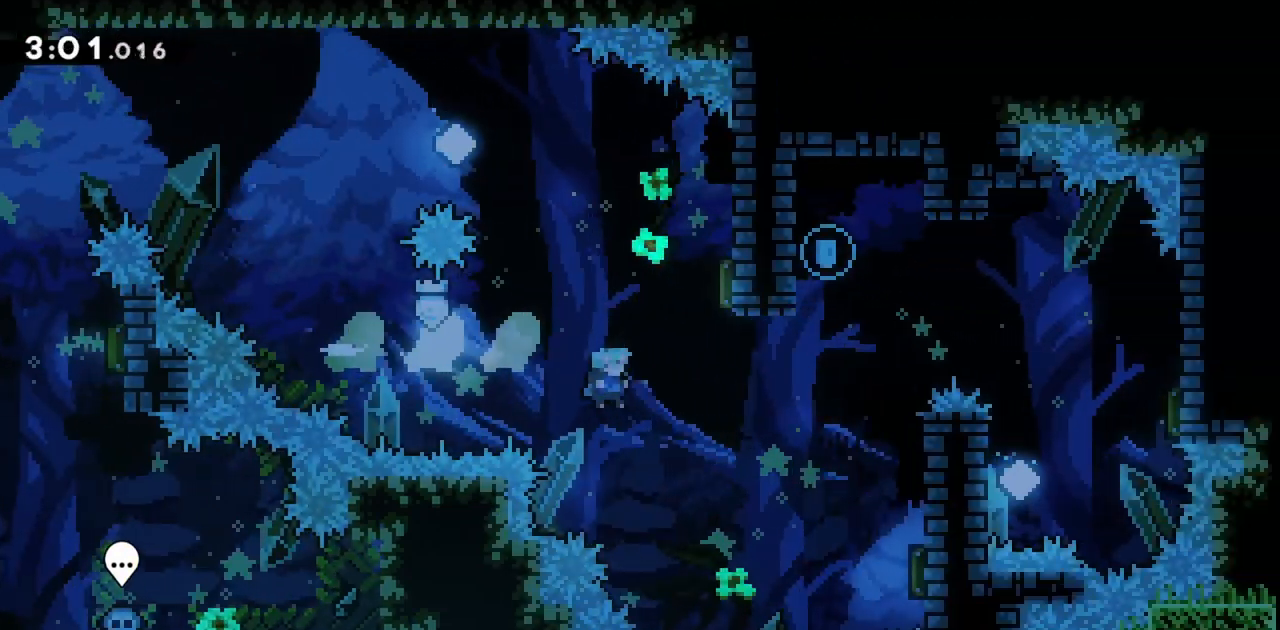
{"keys": ["grab", "right"], "events": [[200, "dash", "down"], [384, "dash", "up"], [434, "grab", "down"]]}
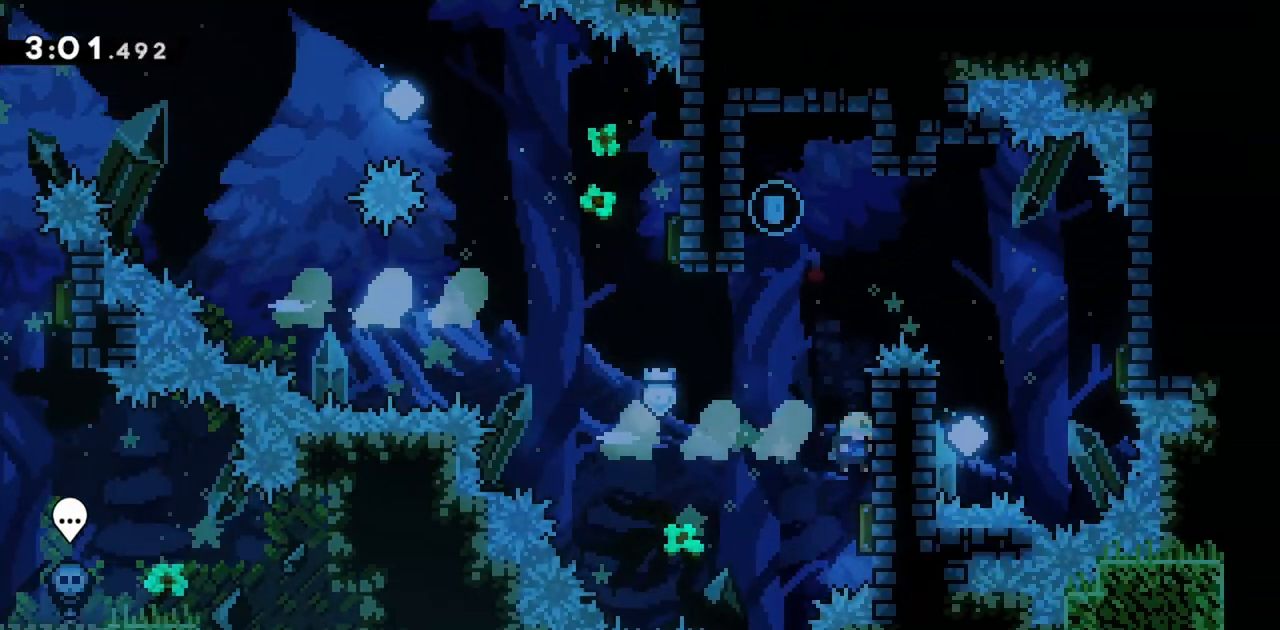
{"keys": ["grab", "right", "up"], "events": [[67, "up", "down"]]}
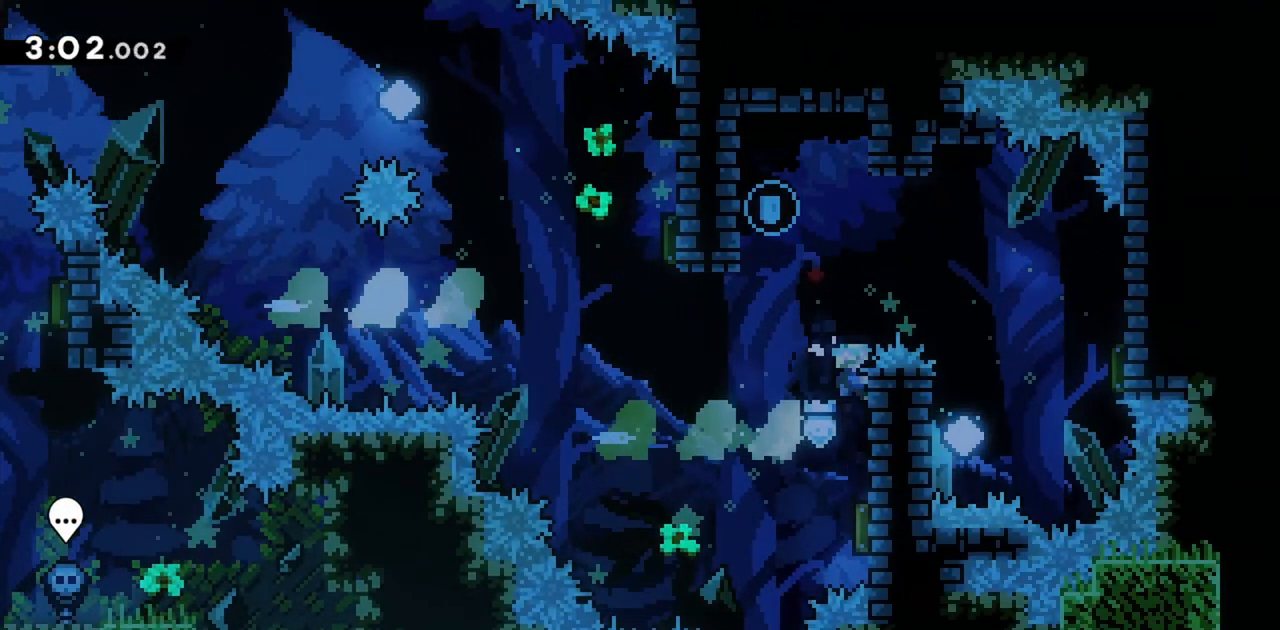
{"keys": [], "events": [[34, "jump", "down"], [34, "up", "up"], [167, "grab", "up"], [400, "right", "up"], [500, "jump", "up"]]}
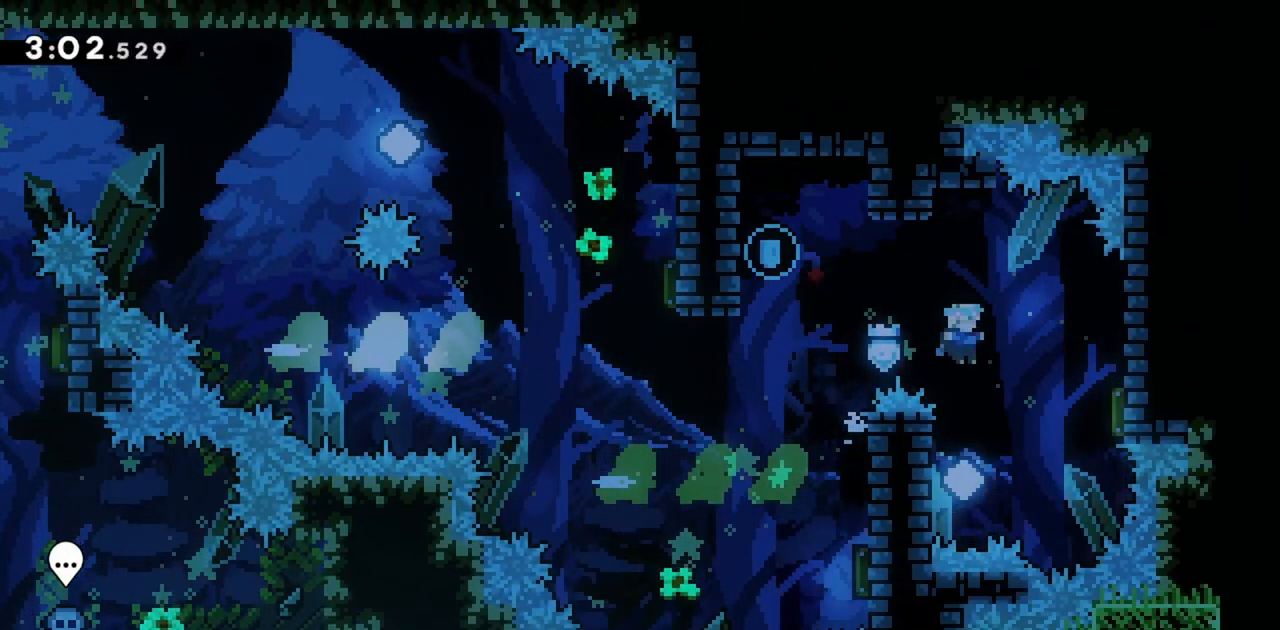
{"keys": ["grab"], "events": [[84, "left", "down"], [184, "grab", "down"], [367, "down", "down"], [417, "left", "up"], [500, "down", "up"]]}
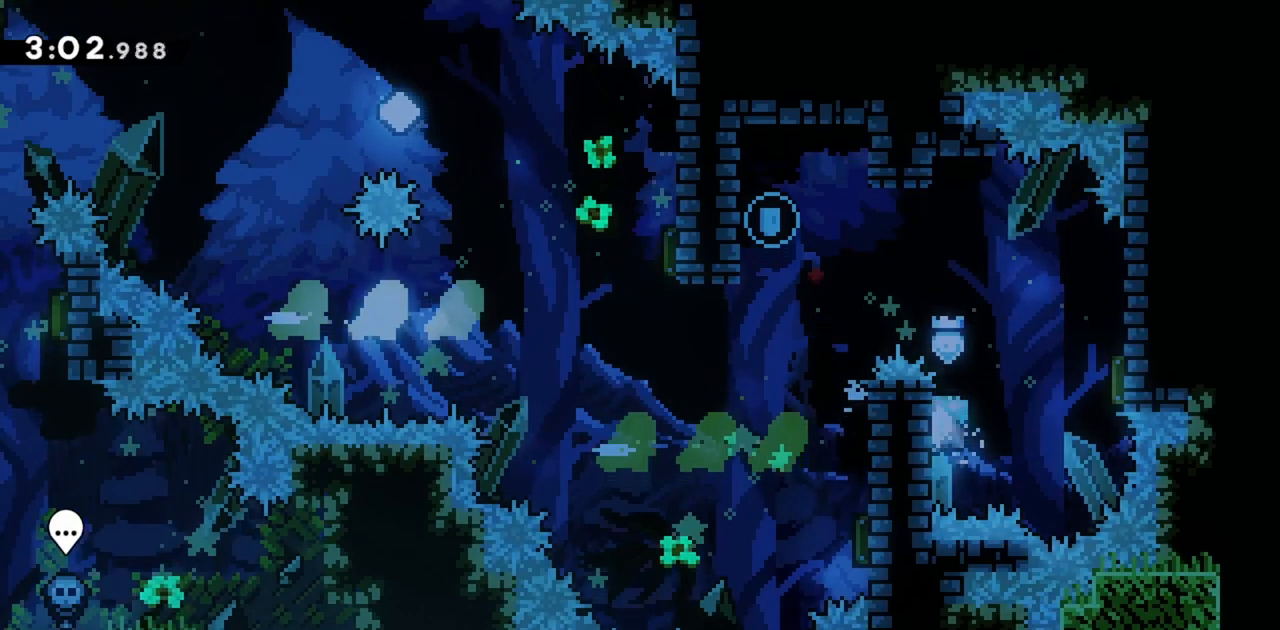
{"keys": ["right"], "events": [[50, "right", "down"], [150, "jump", "down"], [200, "grab", "up"], [334, "jump", "up"]]}
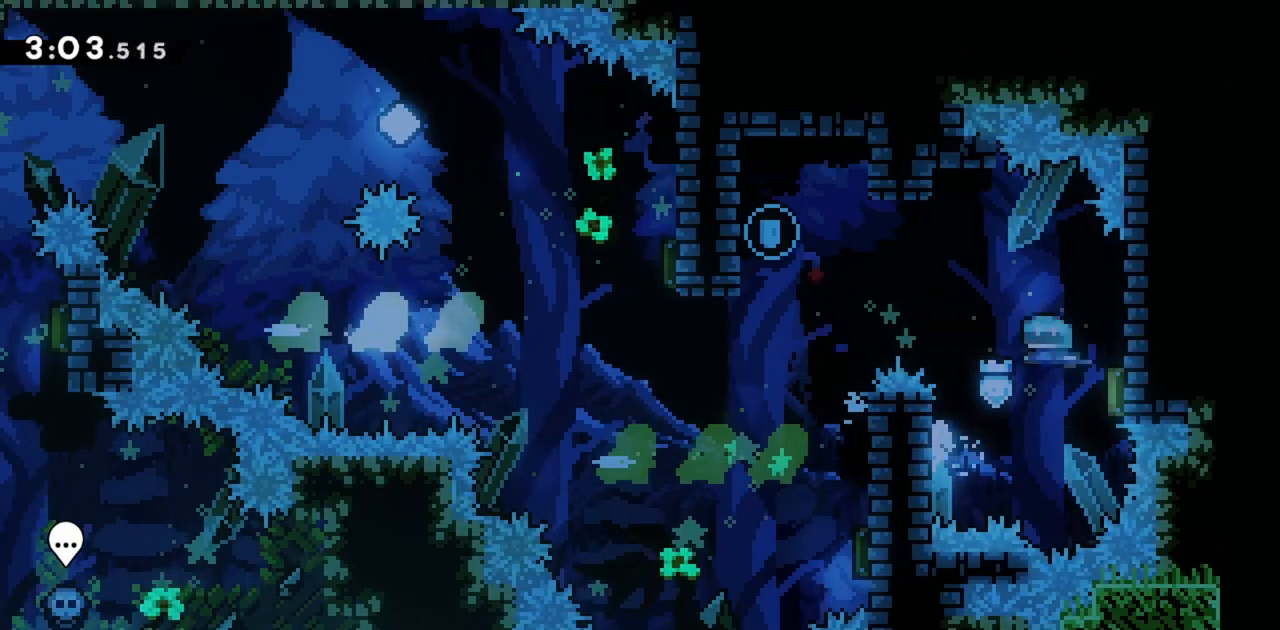
{"keys": [], "events": [[67, "left", "down"], [117, "right", "up"], [484, "left", "up"]]}
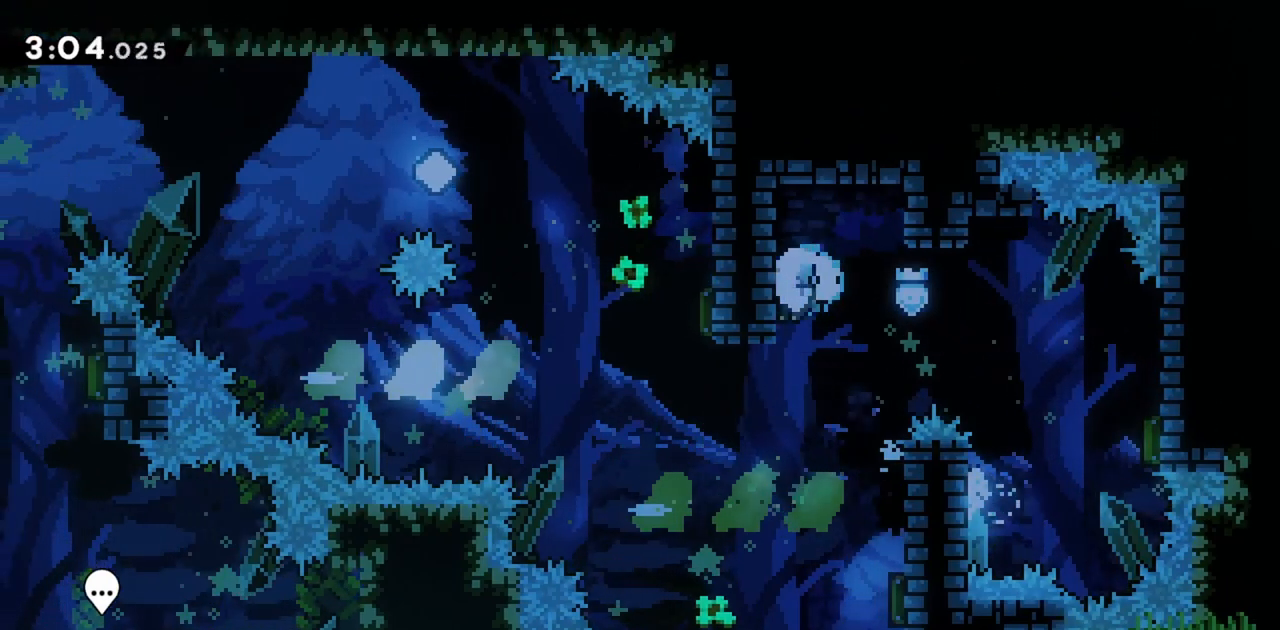
{"keys": ["left"], "events": [[167, "right", "down"], [484, "left", "down"], [484, "right", "up"]]}
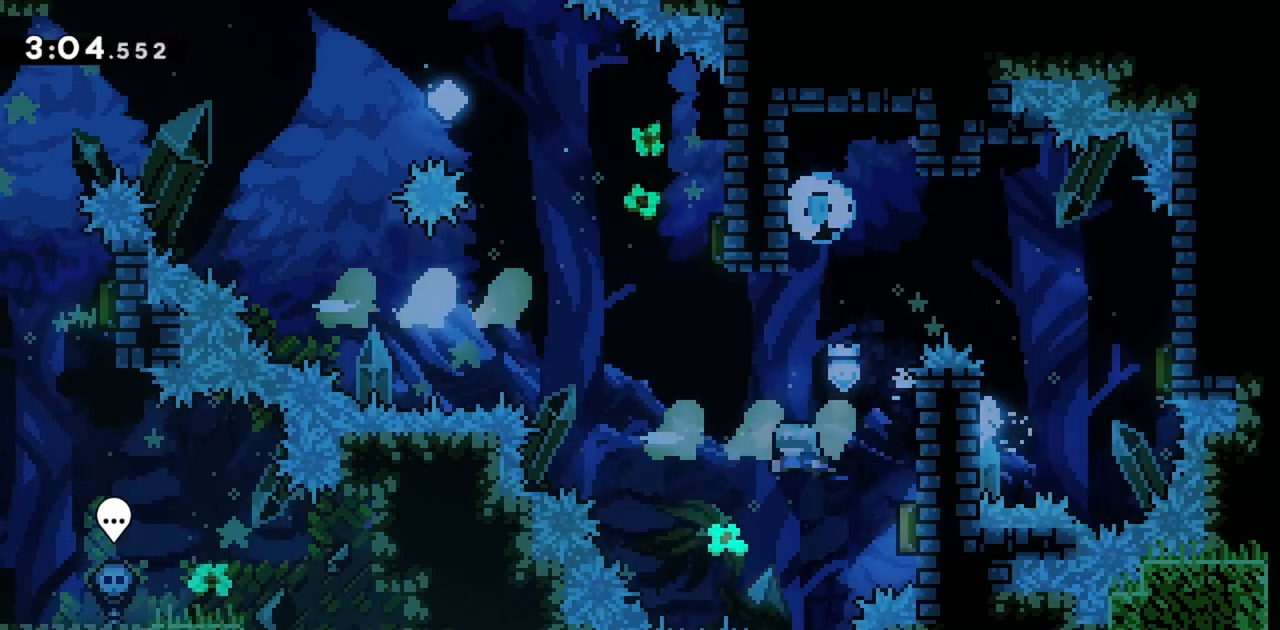
{"keys": ["dash", "right", "up"], "events": [[317, "left", "up"], [317, "right", "down"], [317, "up", "down"], [367, "dash", "down"]]}
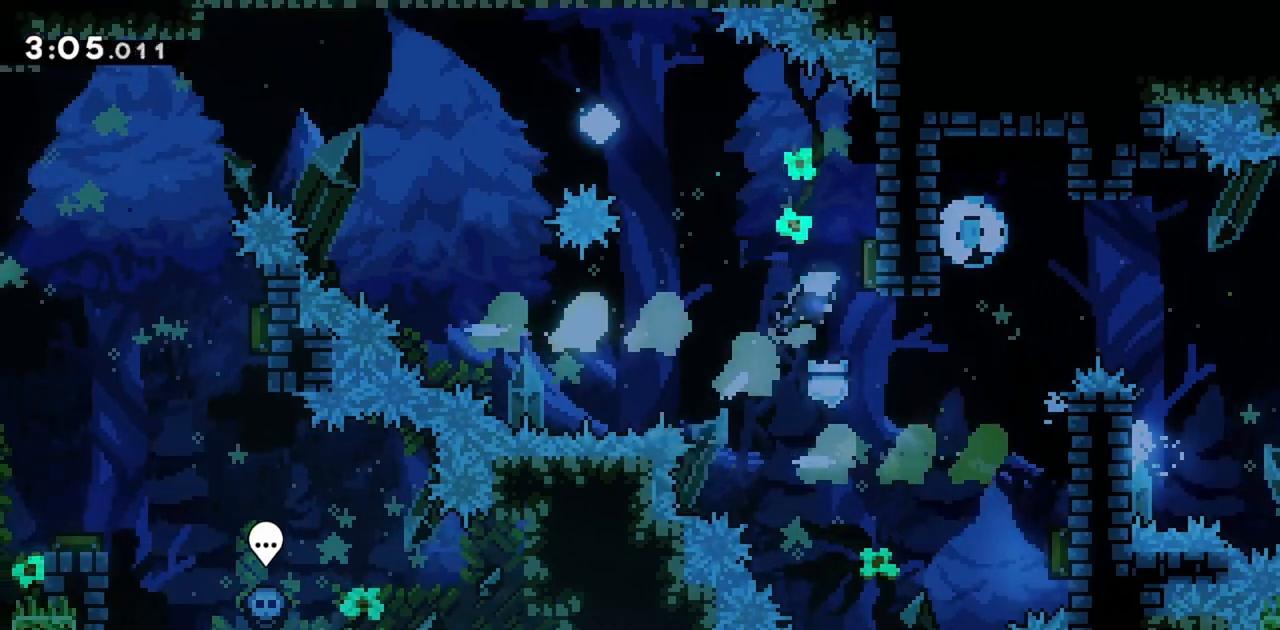
{"keys": ["left", "up"], "events": [[84, "dash", "up"], [134, "left", "down"], [184, "right", "up"]]}
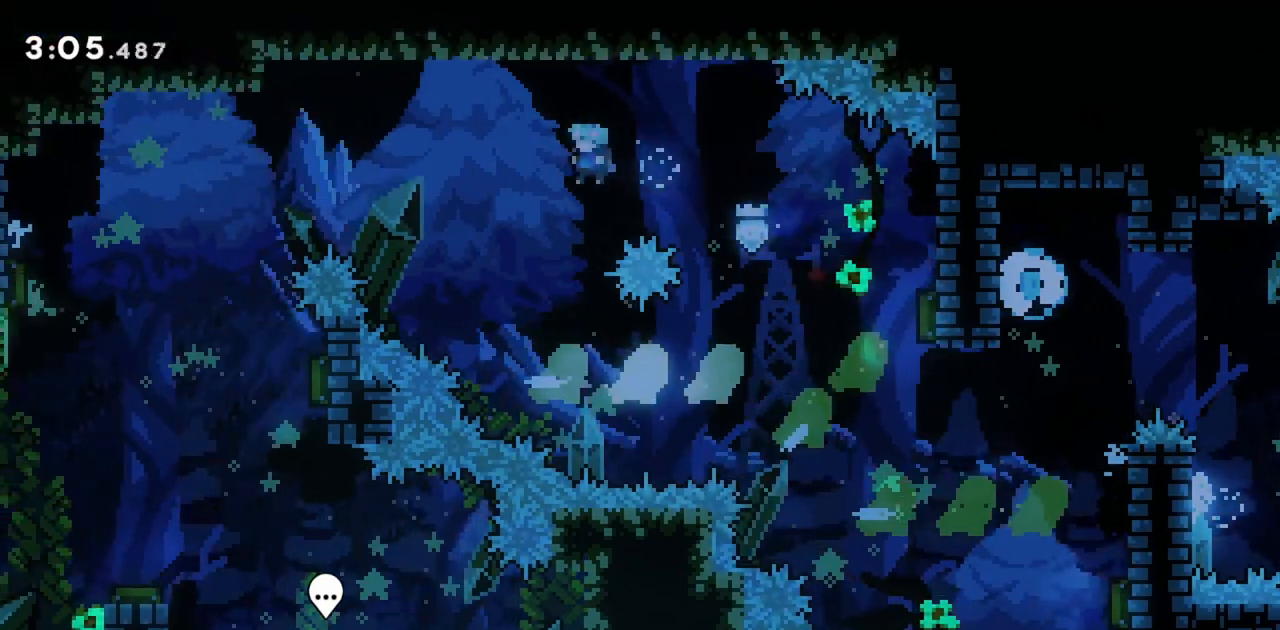
{"keys": ["dash", "left", "up"], "events": [[334, "dash", "down"]]}
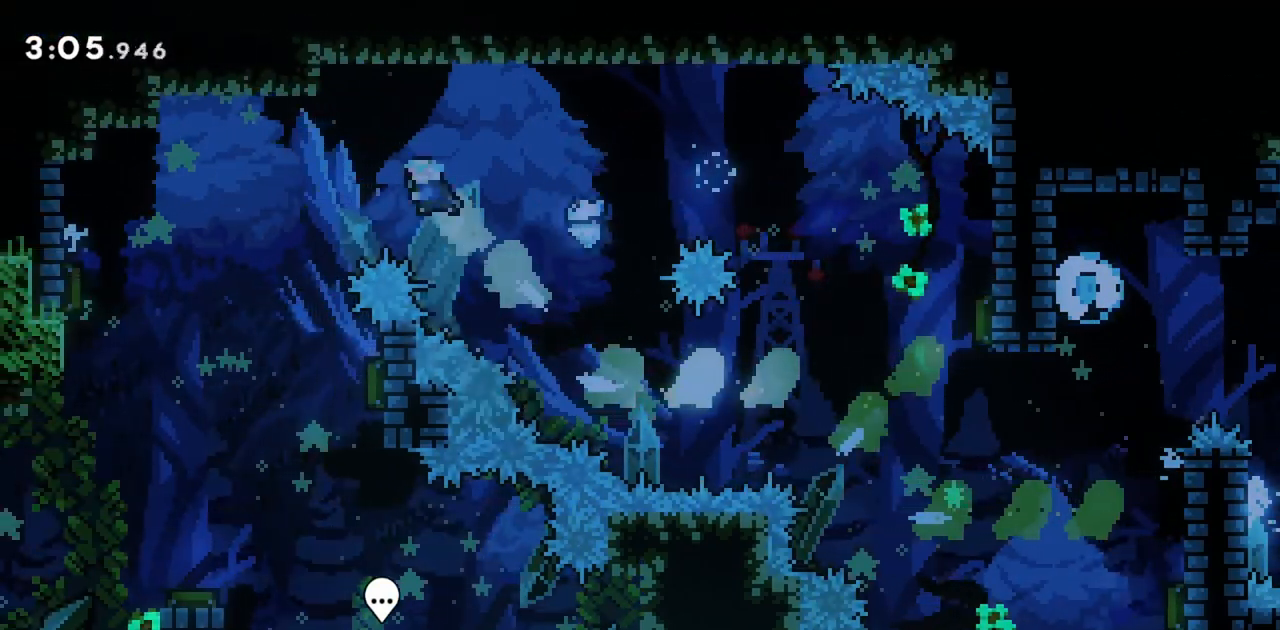
{"keys": [], "events": [[67, "dash", "up"], [150, "up", "up"], [334, "left", "up"]]}
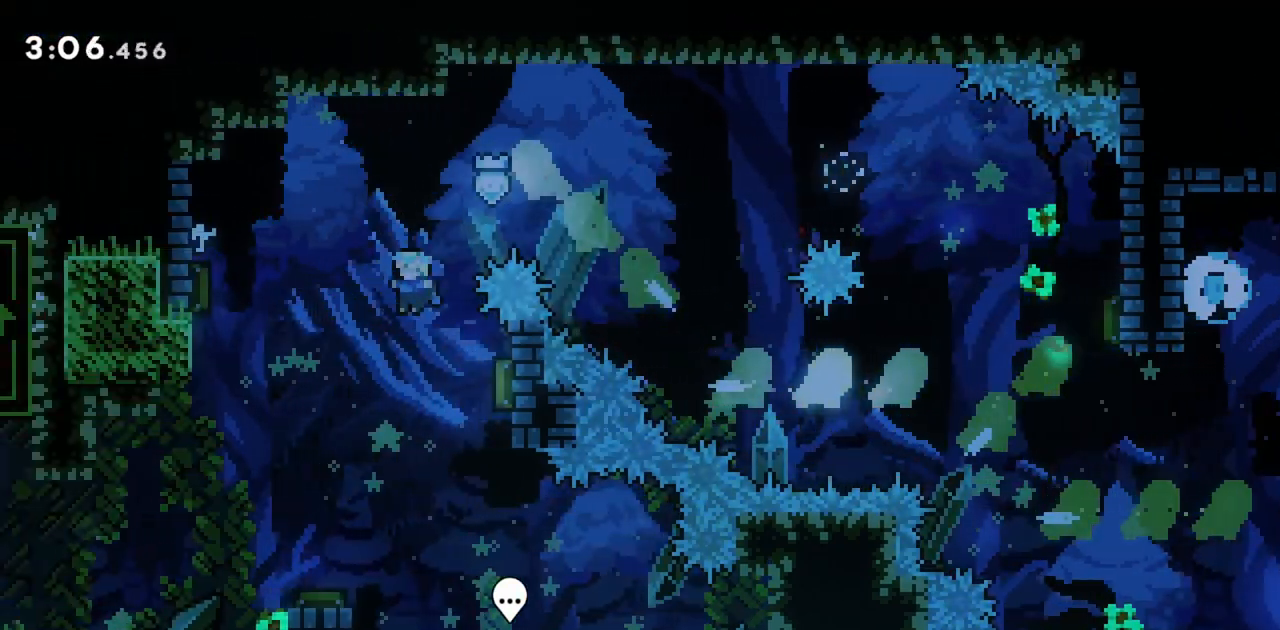
{"keys": ["right"], "events": [[200, "right", "down"]]}
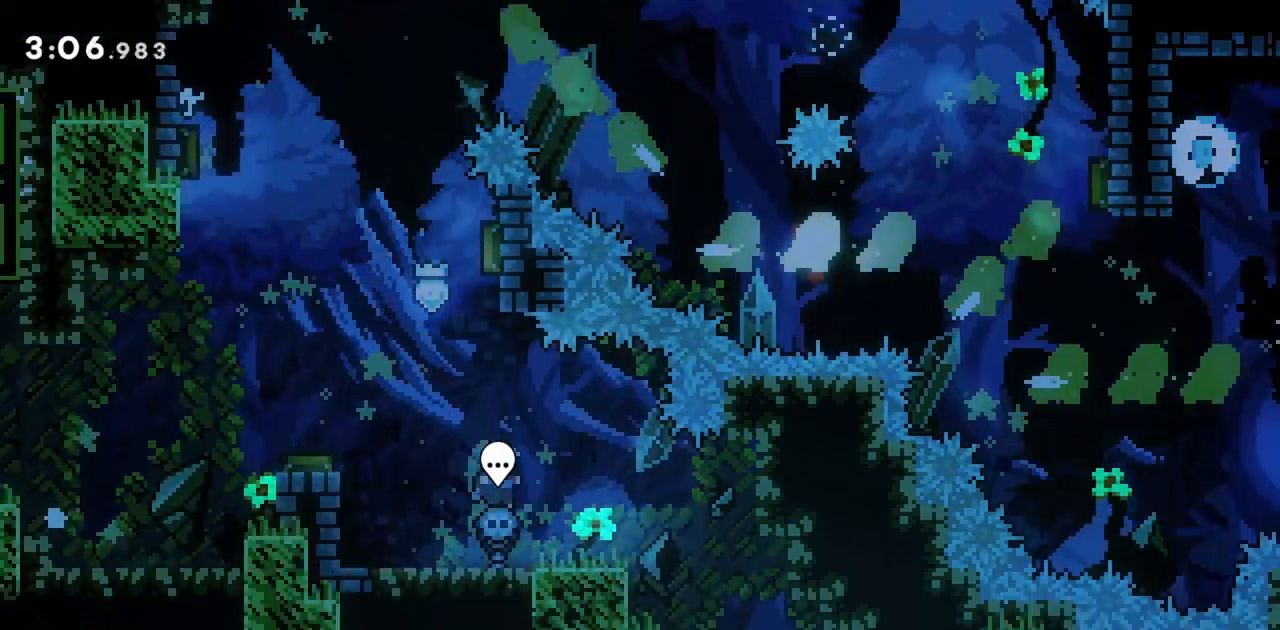
{"keys": ["right"], "events": []}
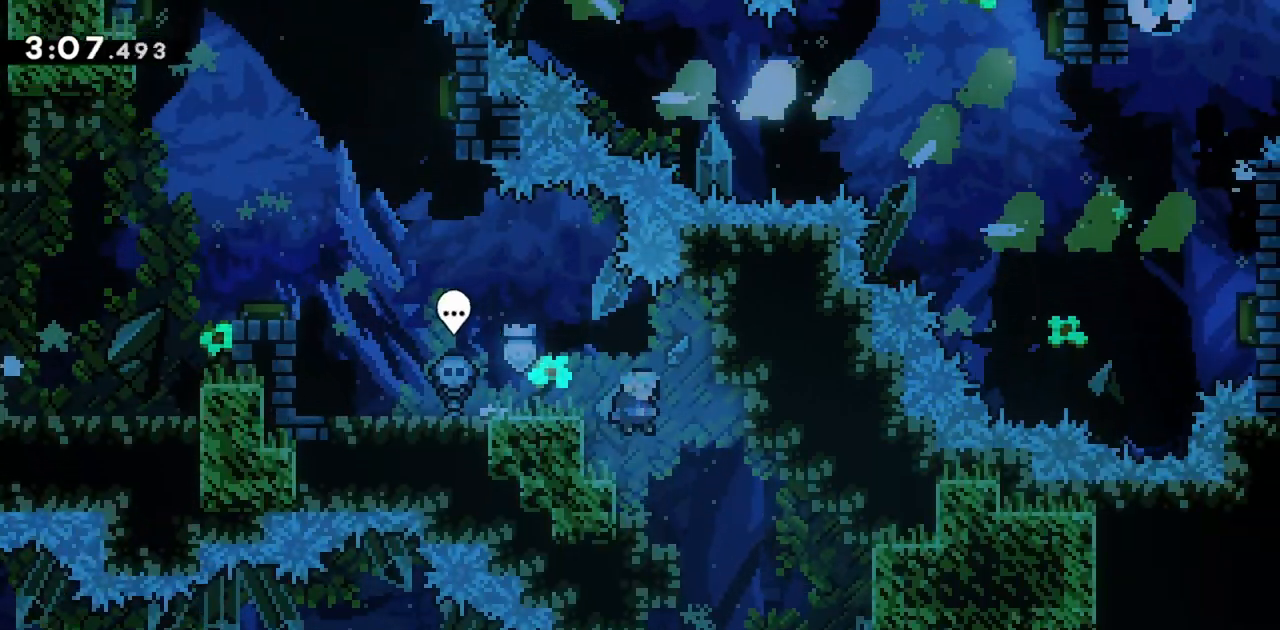
{"keys": [], "events": [[267, "right", "up"]]}
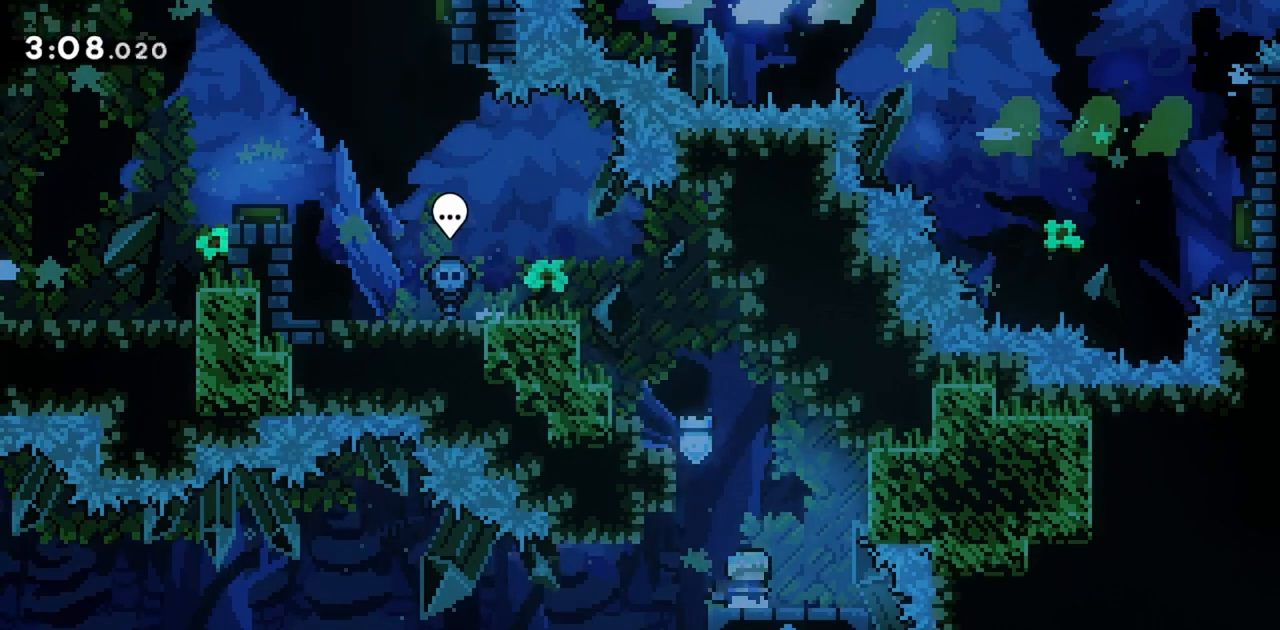
{"keys": [], "events": [[100, "down", "down"], [200, "dash", "down"], [417, "dash", "up"], [467, "down", "up"]]}
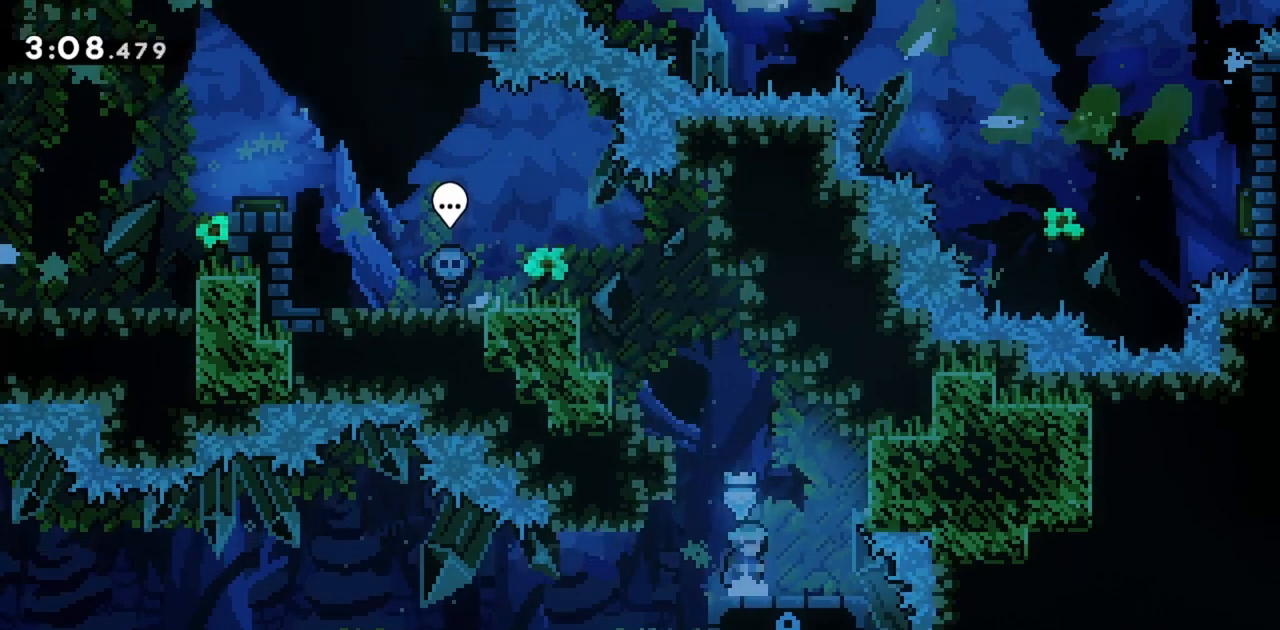
{"keys": [], "events": []}
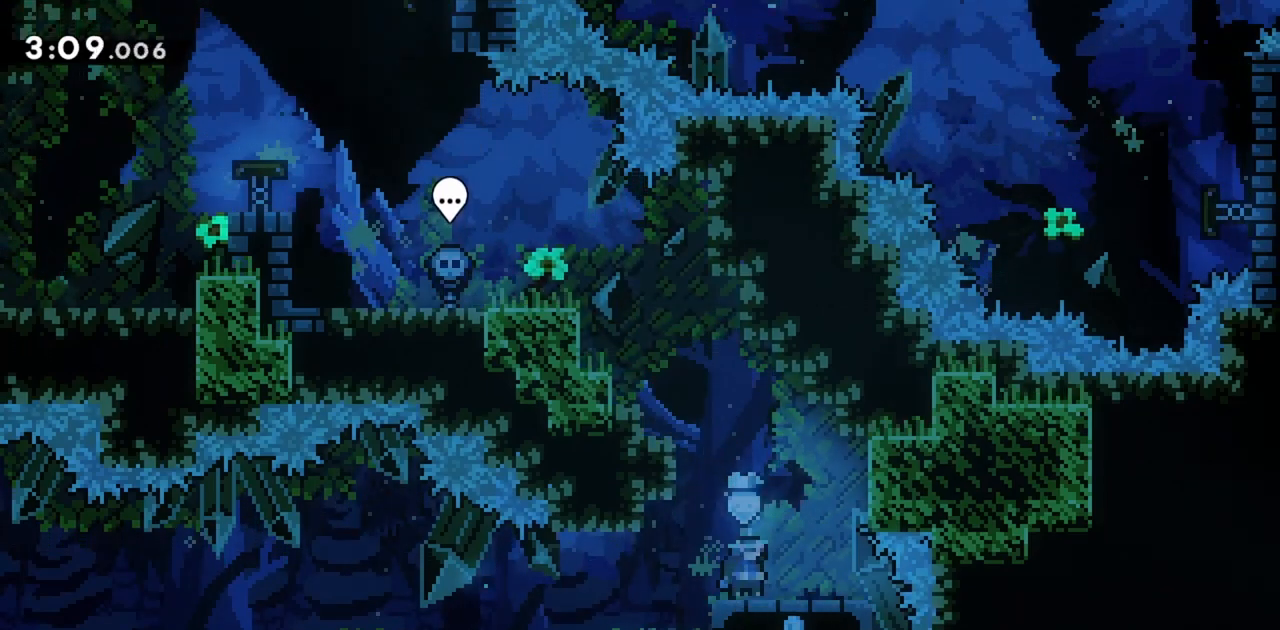
{"keys": [], "events": []}
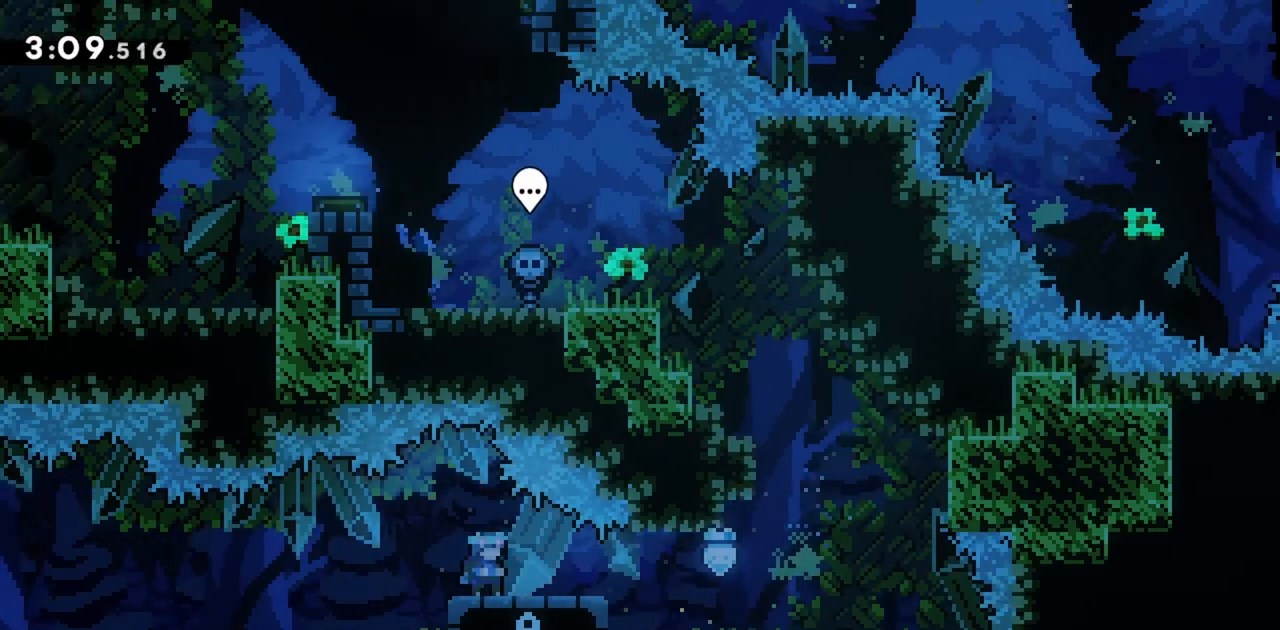
{"keys": [], "events": []}
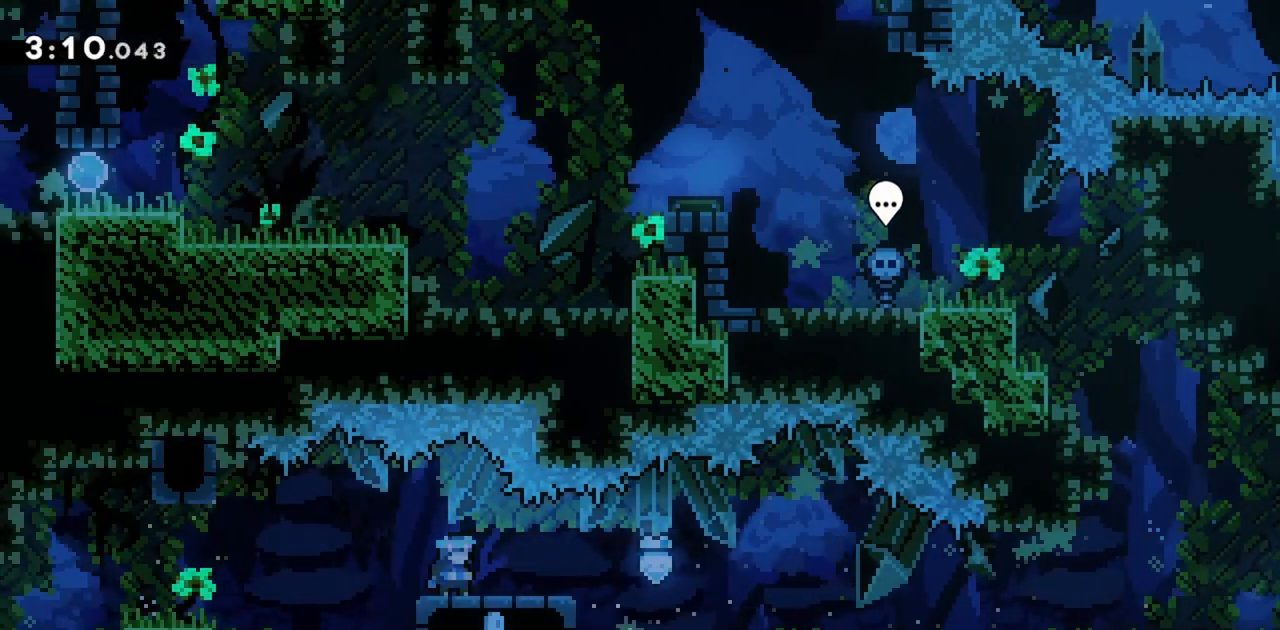
{"keys": [], "events": []}
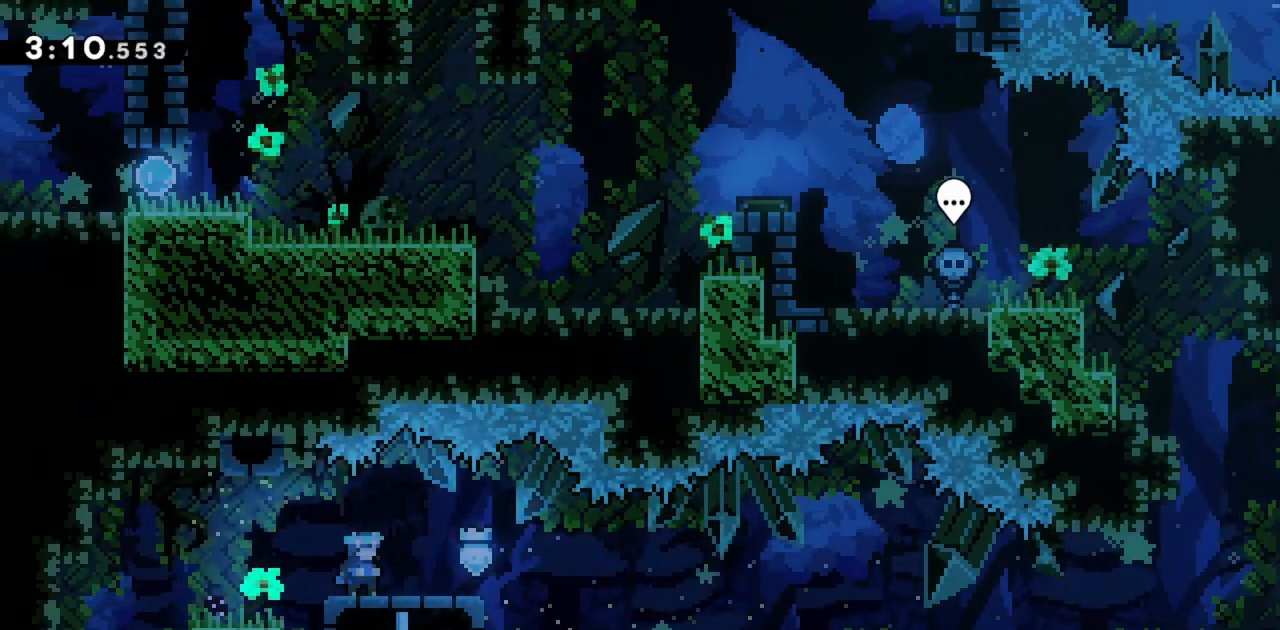
{"keys": ["left"], "events": [[234, "left", "down"]]}